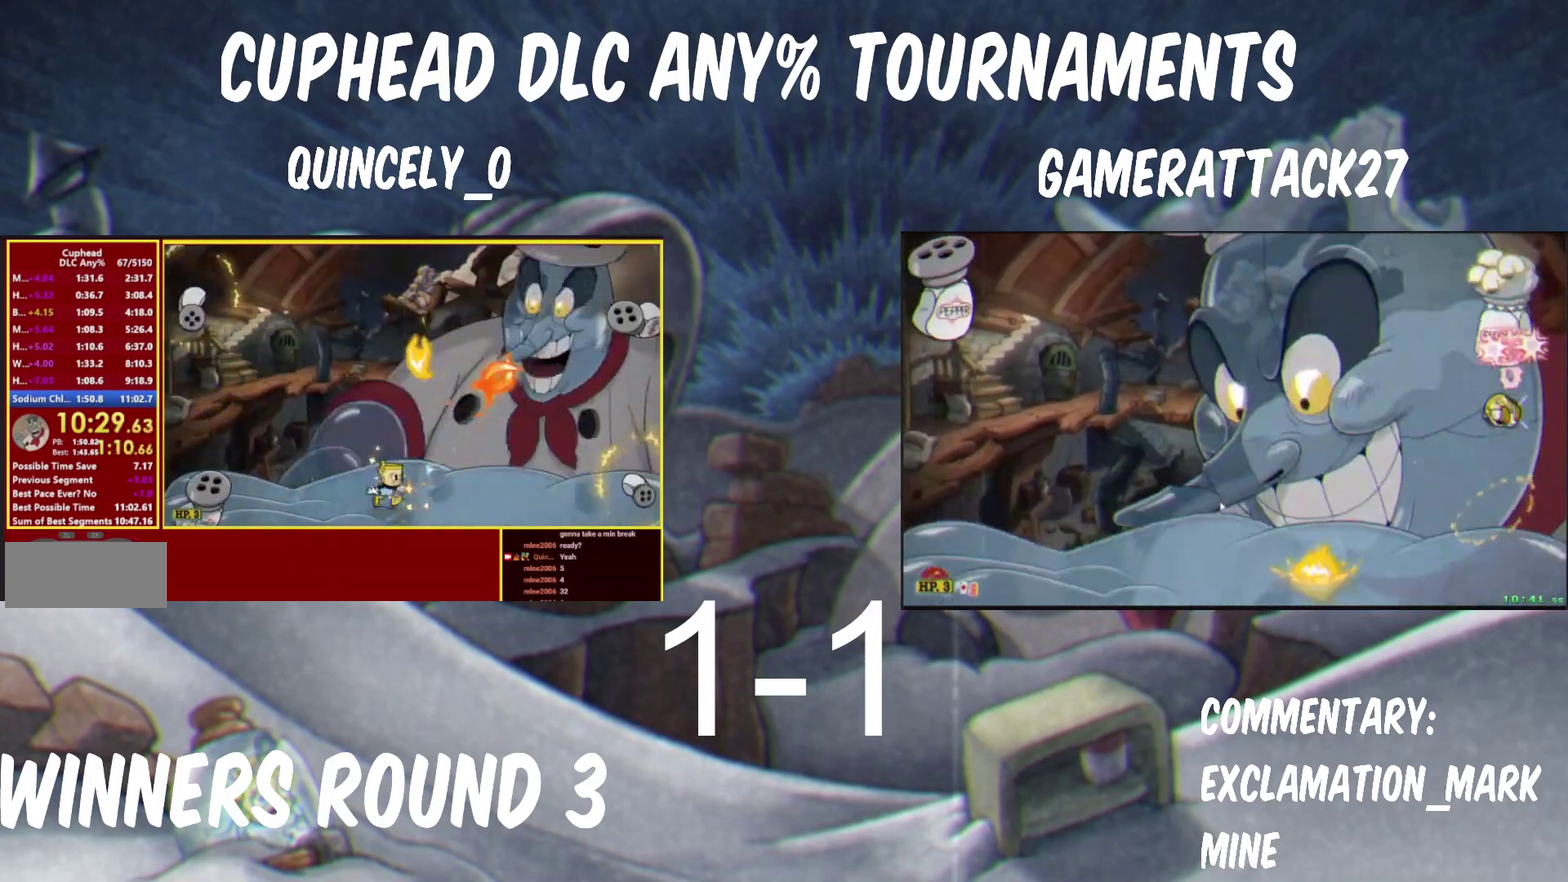
Gameplay with a controller (Nintendo layout); each line is a JSON object with the inputs held at the frame after it. "events" lists button and stick changes between this image and that frame as [ms after this image, input, new state], when the widget could be followed in between. Not read: L2 L3 R1 R2.
{"buttons": ["Y"], "left_stick": "center", "right_stick": "center", "events": [[50, "left_stick", "center"]]}
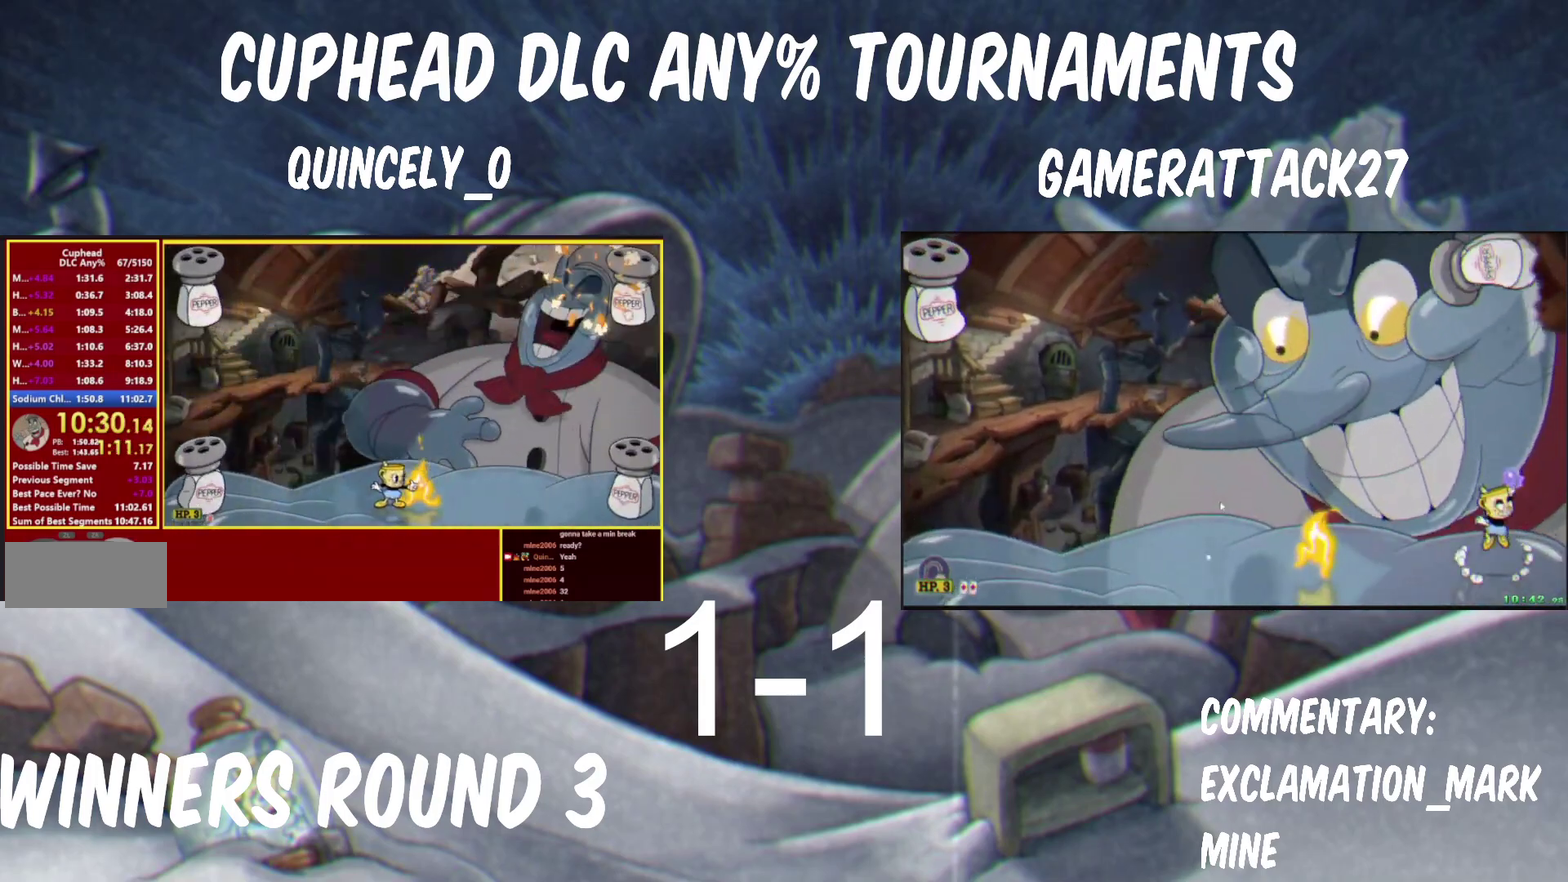
{"buttons": ["Y"], "left_stick": "center", "right_stick": "center", "events": []}
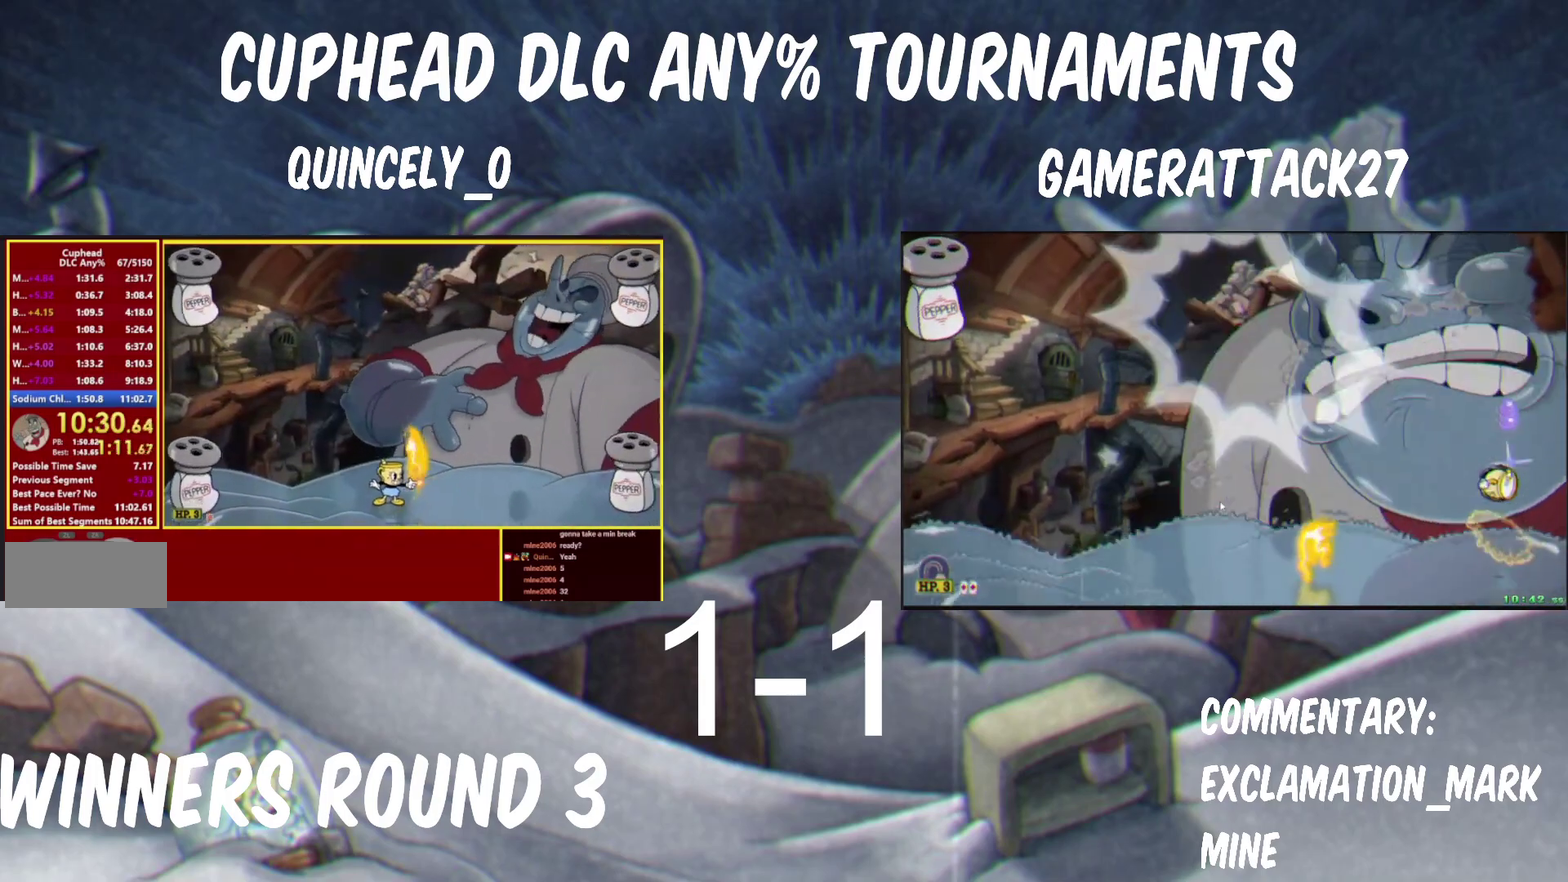
{"buttons": ["Y"], "left_stick": "center", "right_stick": "center", "events": [[50, "Y", "up"], [133, "Y", "down"], [167, "left_stick", "up-right"], [183, "Y", "up"], [250, "Y", "down"], [450, "left_stick", "center"]]}
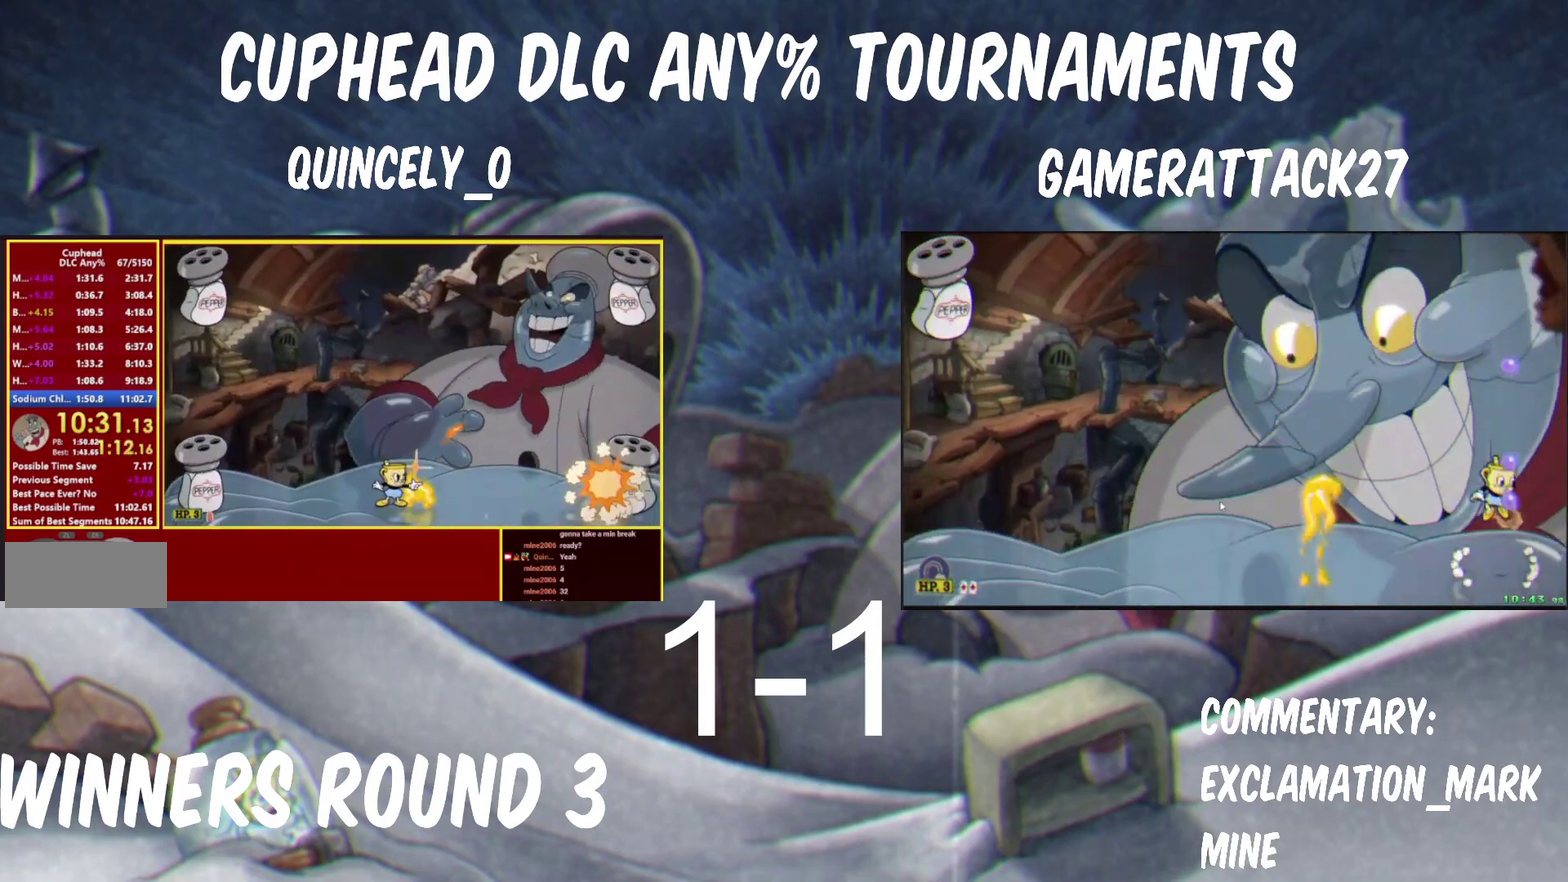
{"buttons": ["Y"], "left_stick": "left", "right_stick": "center", "events": [[150, "left_stick", "left"]]}
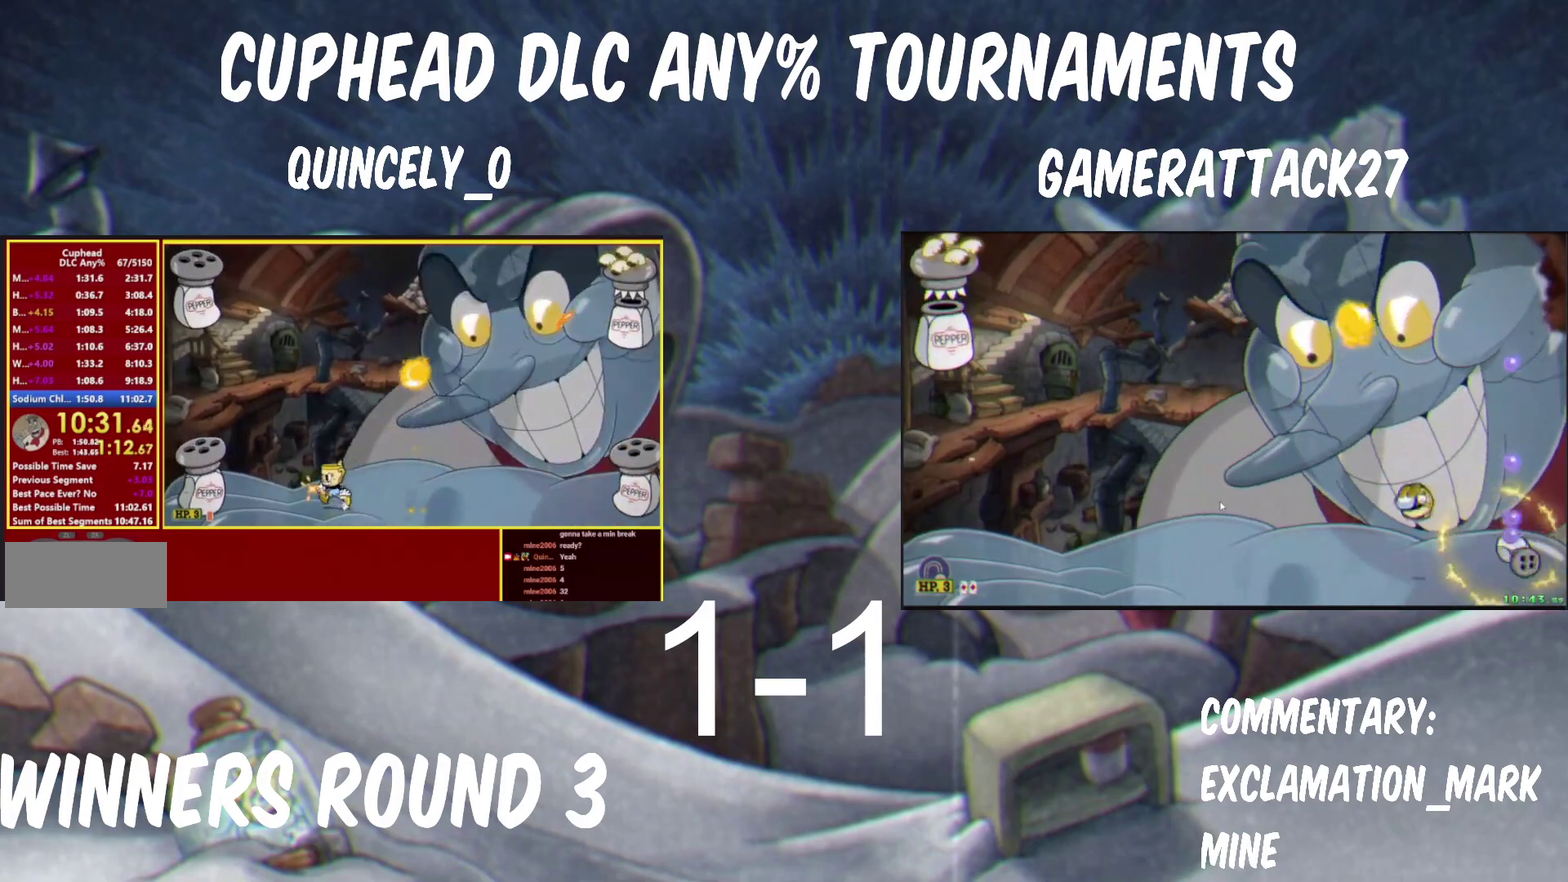
{"buttons": ["Y"], "left_stick": "left", "right_stick": "center", "events": [[233, "left_stick", "center"], [400, "left_stick", "left"]]}
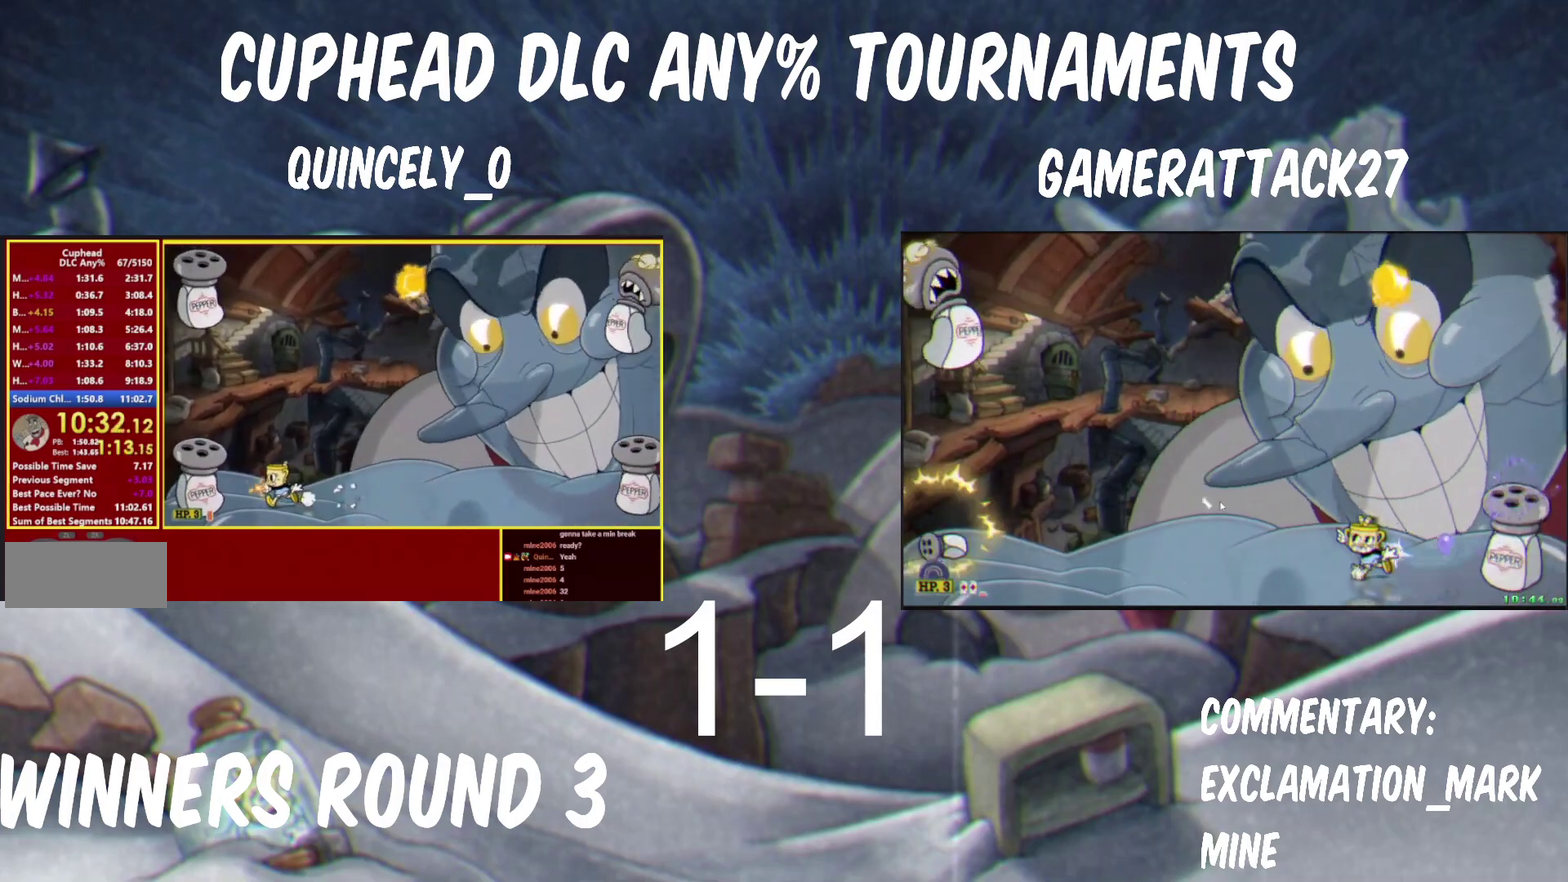
{"buttons": ["B", "Y"], "left_stick": "up", "right_stick": "center", "events": [[167, "B", "down"], [183, "left_stick", "up-left"], [300, "left_stick", "left"], [350, "B", "up"], [383, "left_stick", "up-left"], [417, "B", "down"], [467, "left_stick", "up"]]}
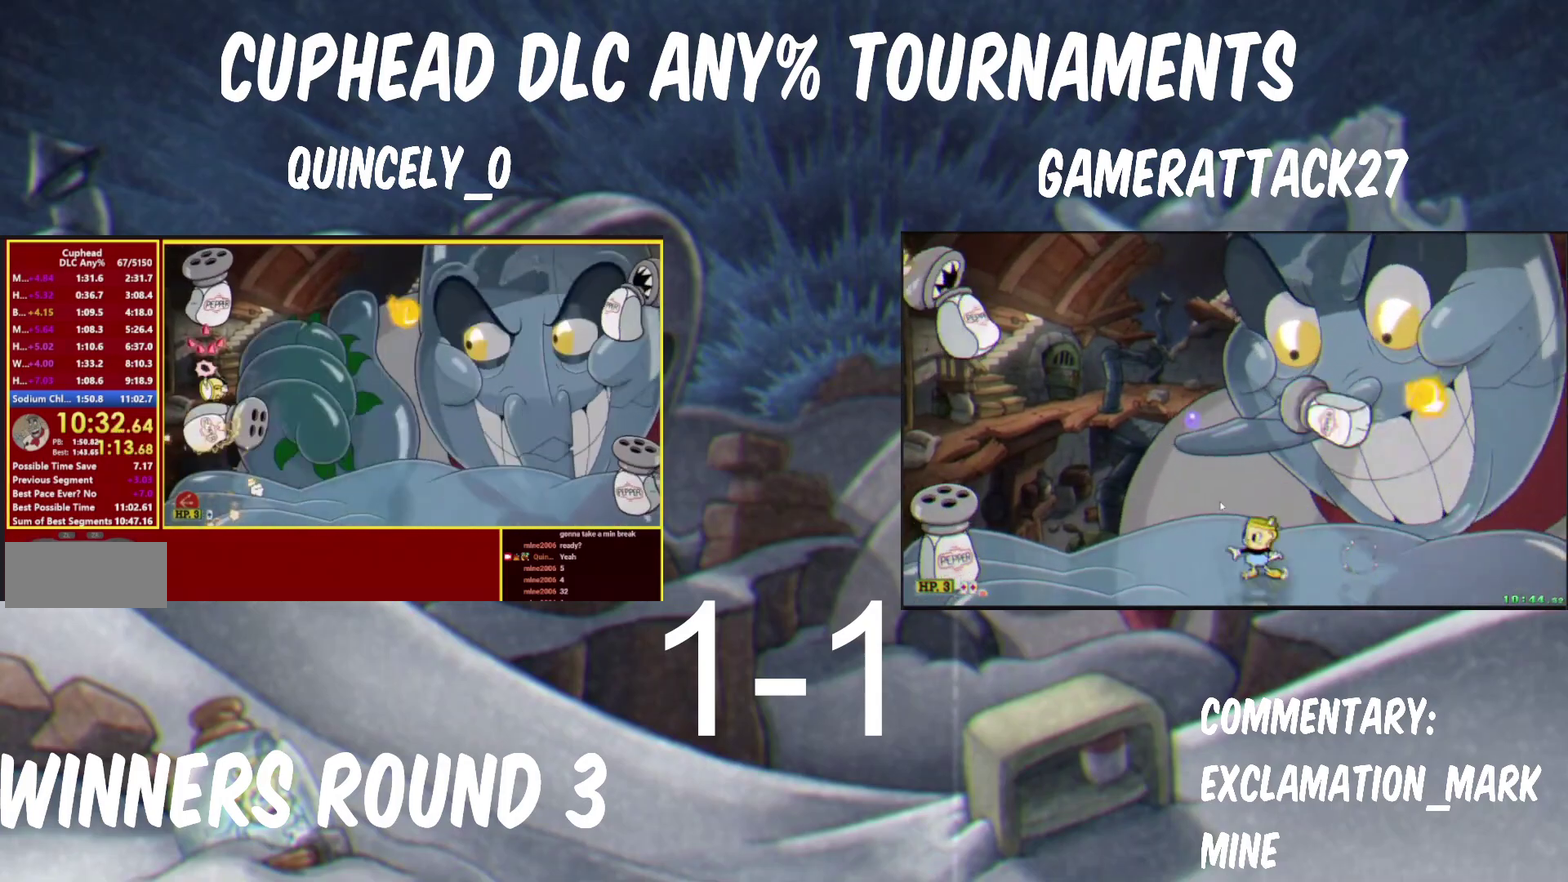
{"buttons": ["Y"], "left_stick": "up", "right_stick": "center", "events": [[150, "Y", "up"], [167, "A", "down"], [233, "A", "up"], [250, "B", "up"], [250, "Y", "down"]]}
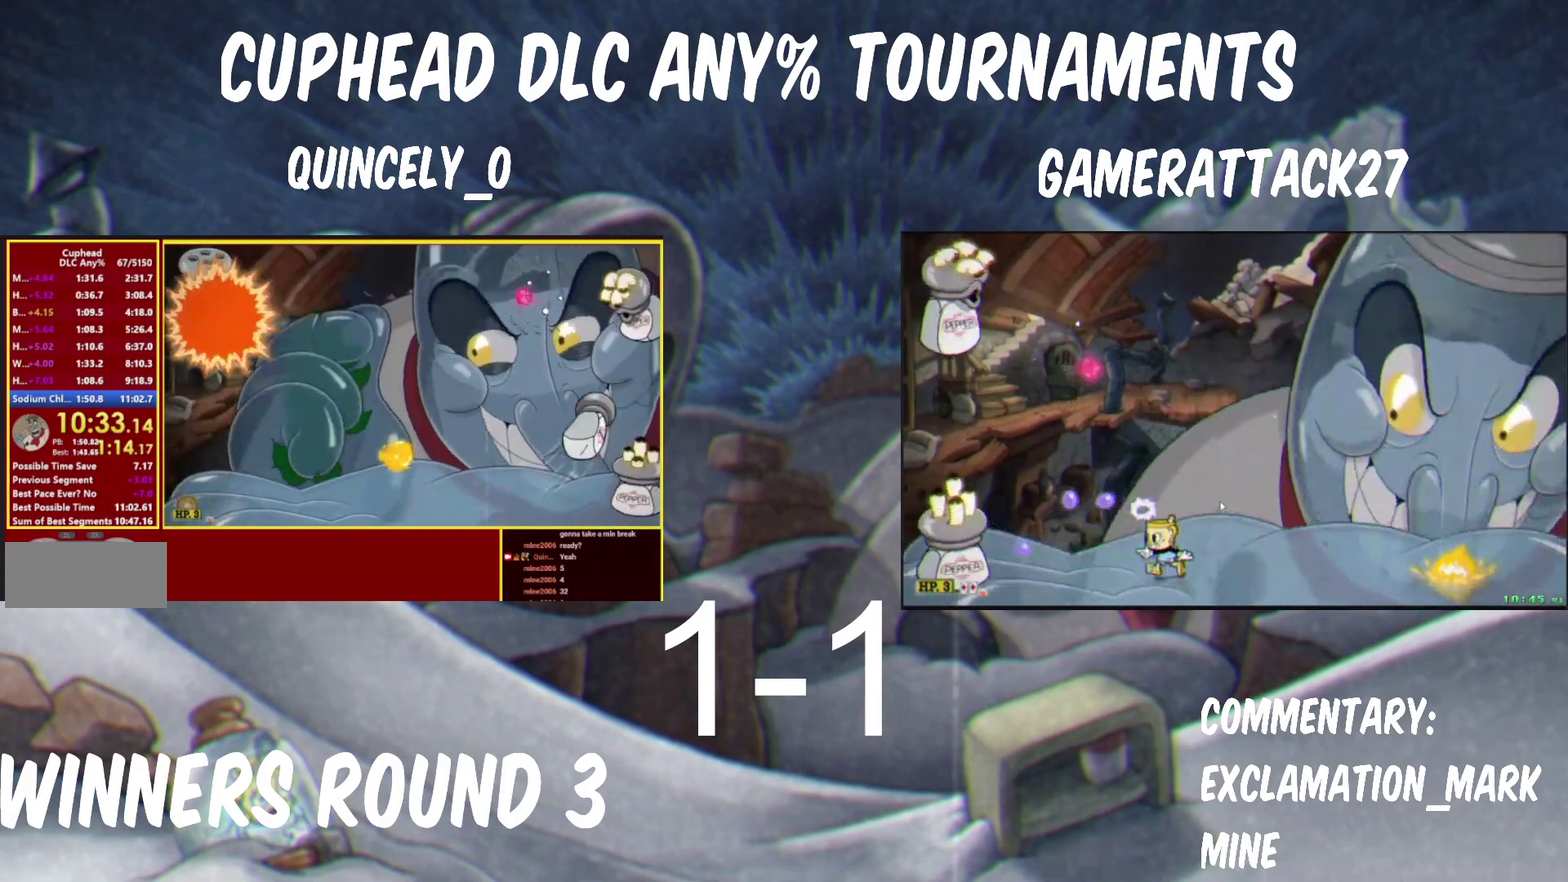
{"buttons": ["Y"], "left_stick": "right", "right_stick": "center", "events": [[333, "left_stick", "up-right"], [400, "left_stick", "right"], [433, "Y", "up"], [483, "Y", "down"]]}
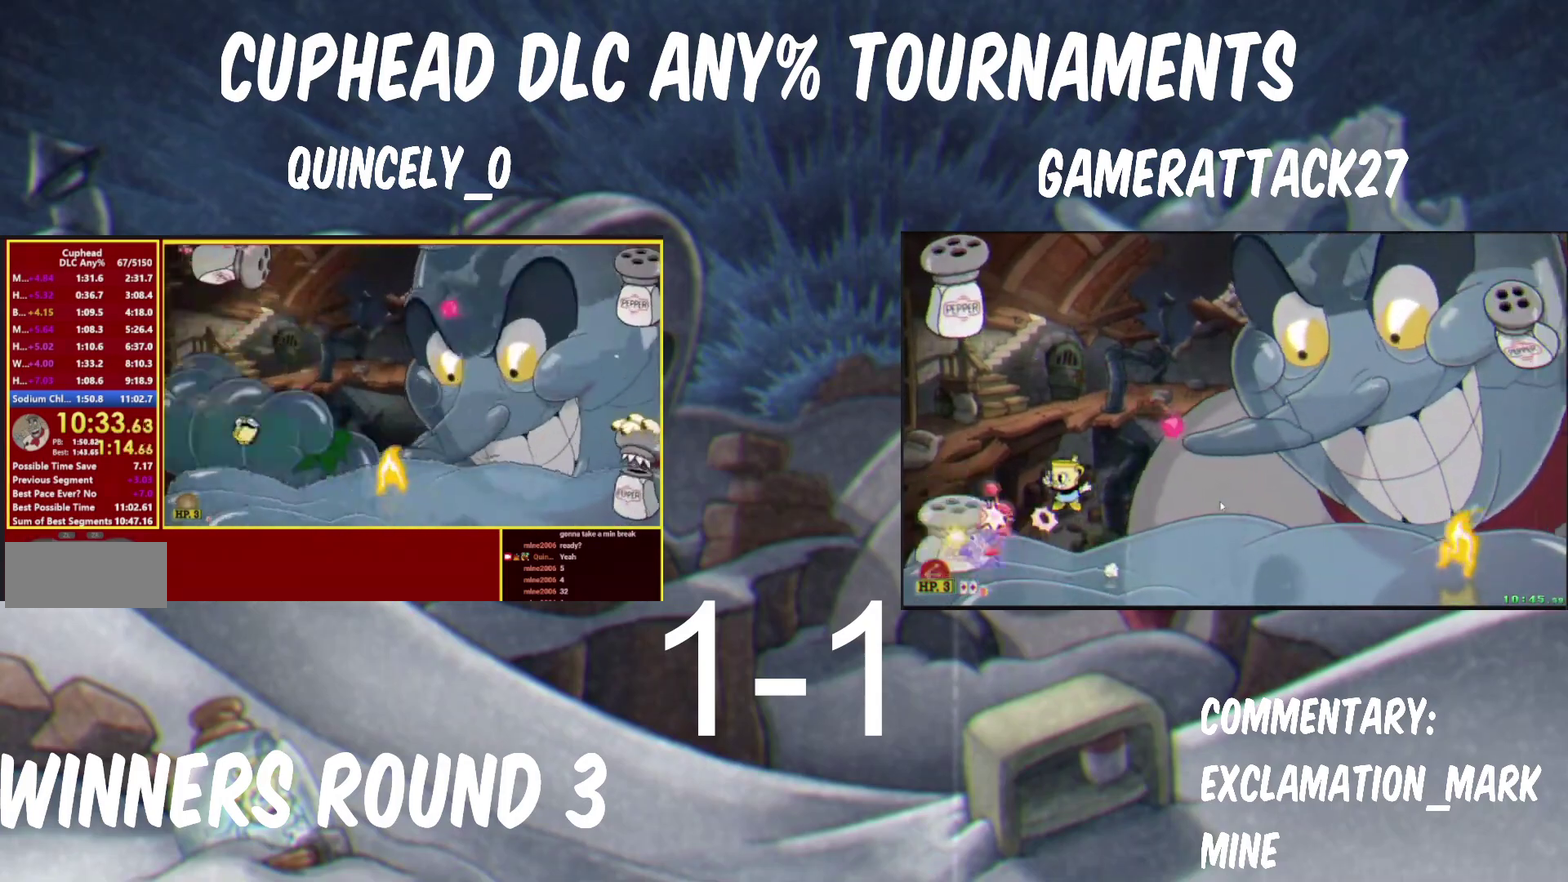
{"buttons": ["Y"], "left_stick": "right", "right_stick": "center", "events": []}
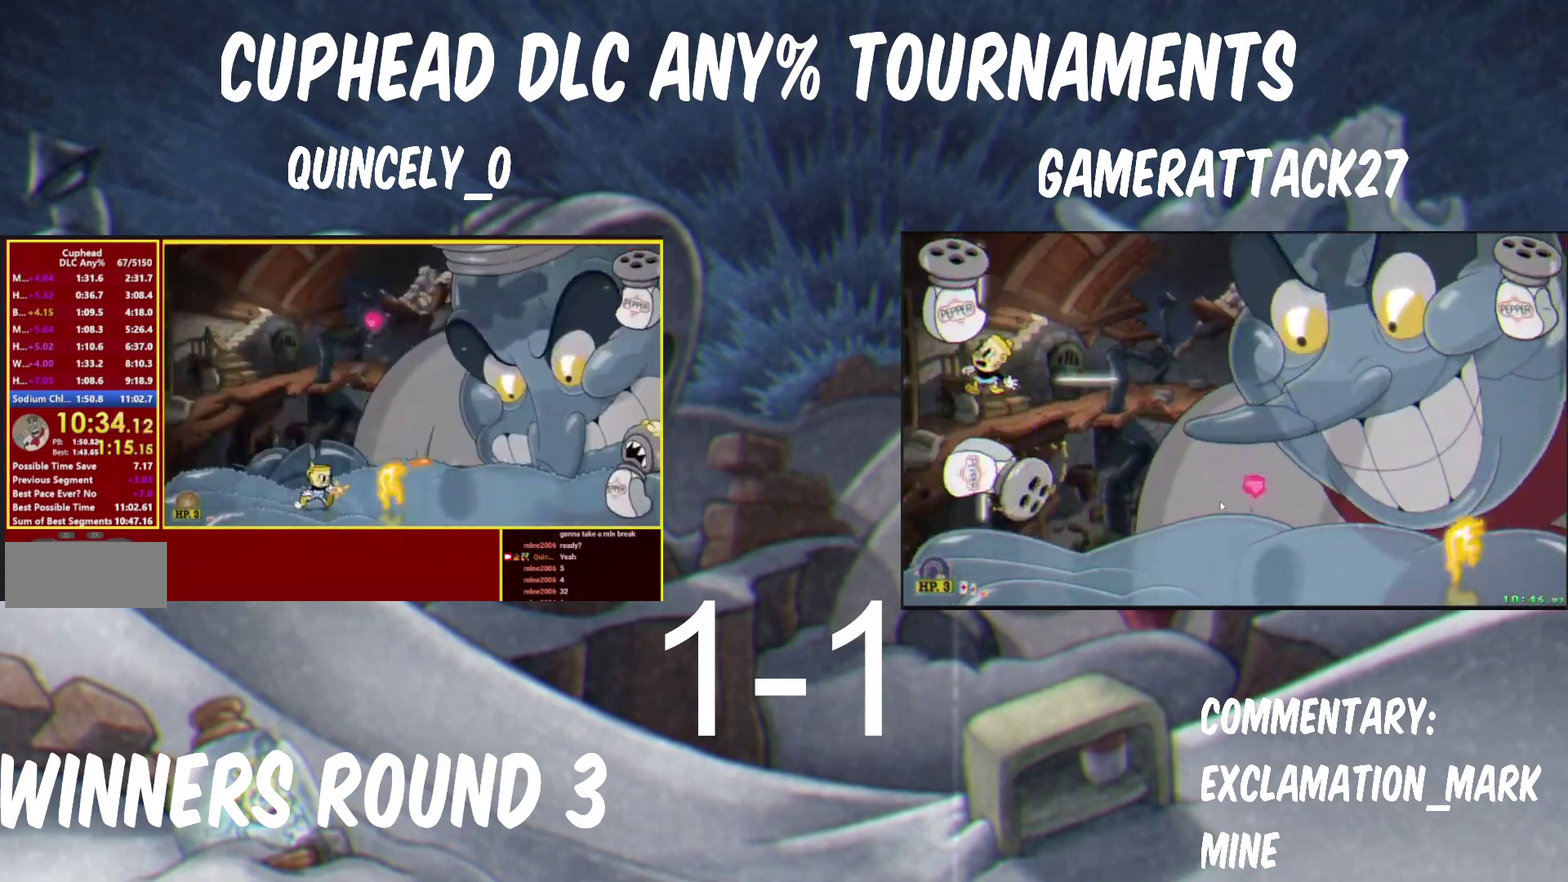
{"buttons": ["Y"], "left_stick": "right", "right_stick": "center", "events": [[17, "B", "down"], [117, "B", "up"], [183, "B", "down"], [283, "B", "up"]]}
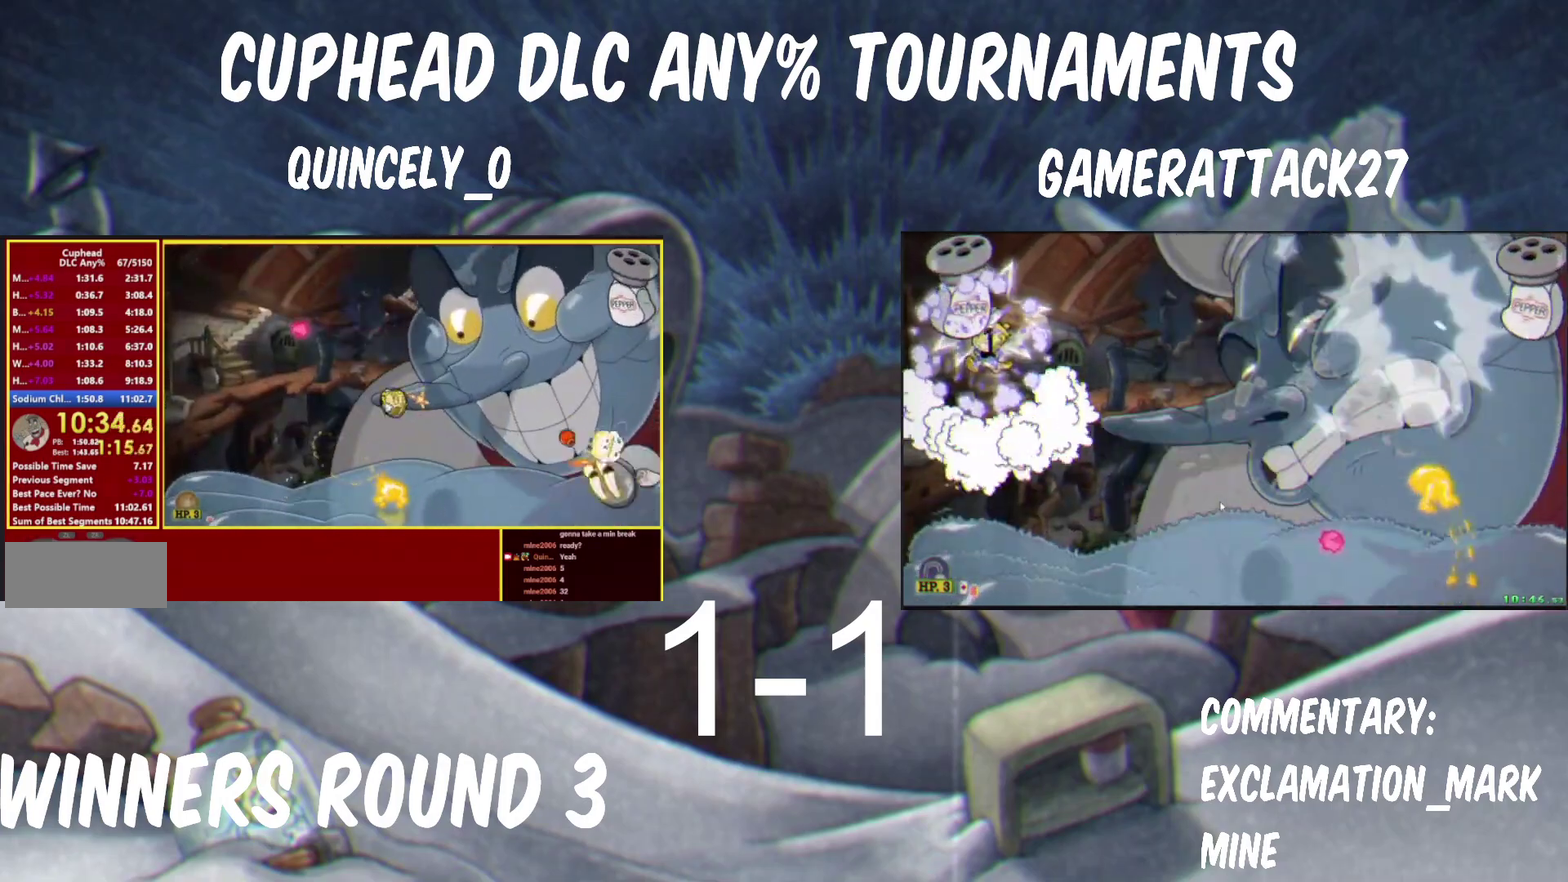
{"buttons": ["Y"], "left_stick": "left", "right_stick": "center", "events": [[100, "left_stick", "up-right"], [233, "Y", "up"], [300, "Y", "down"], [483, "left_stick", "left"]]}
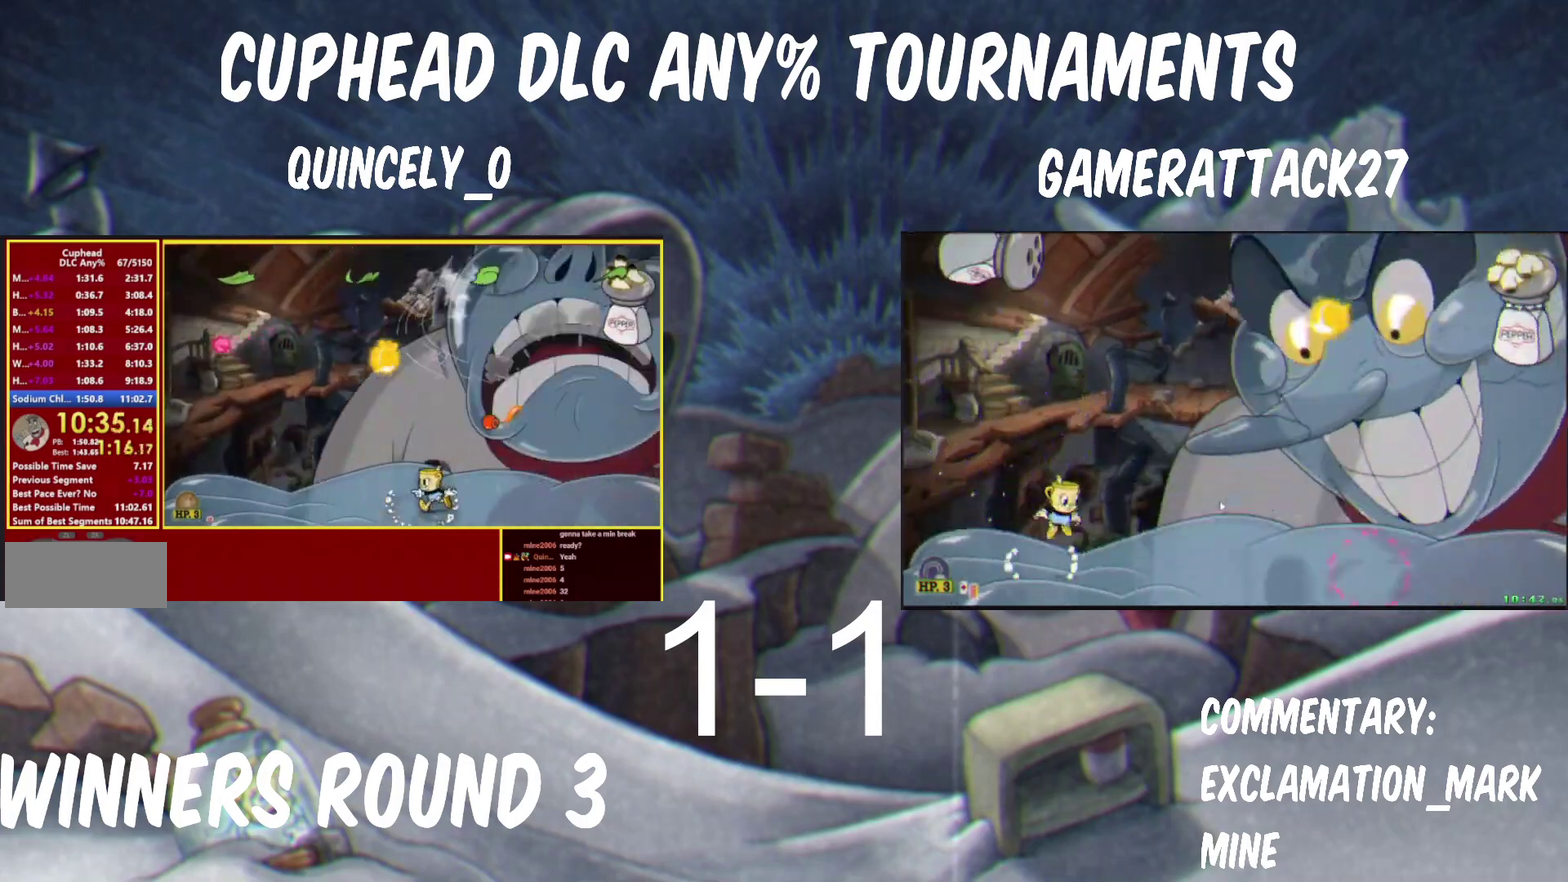
{"buttons": ["Y"], "left_stick": "left", "right_stick": "center", "events": []}
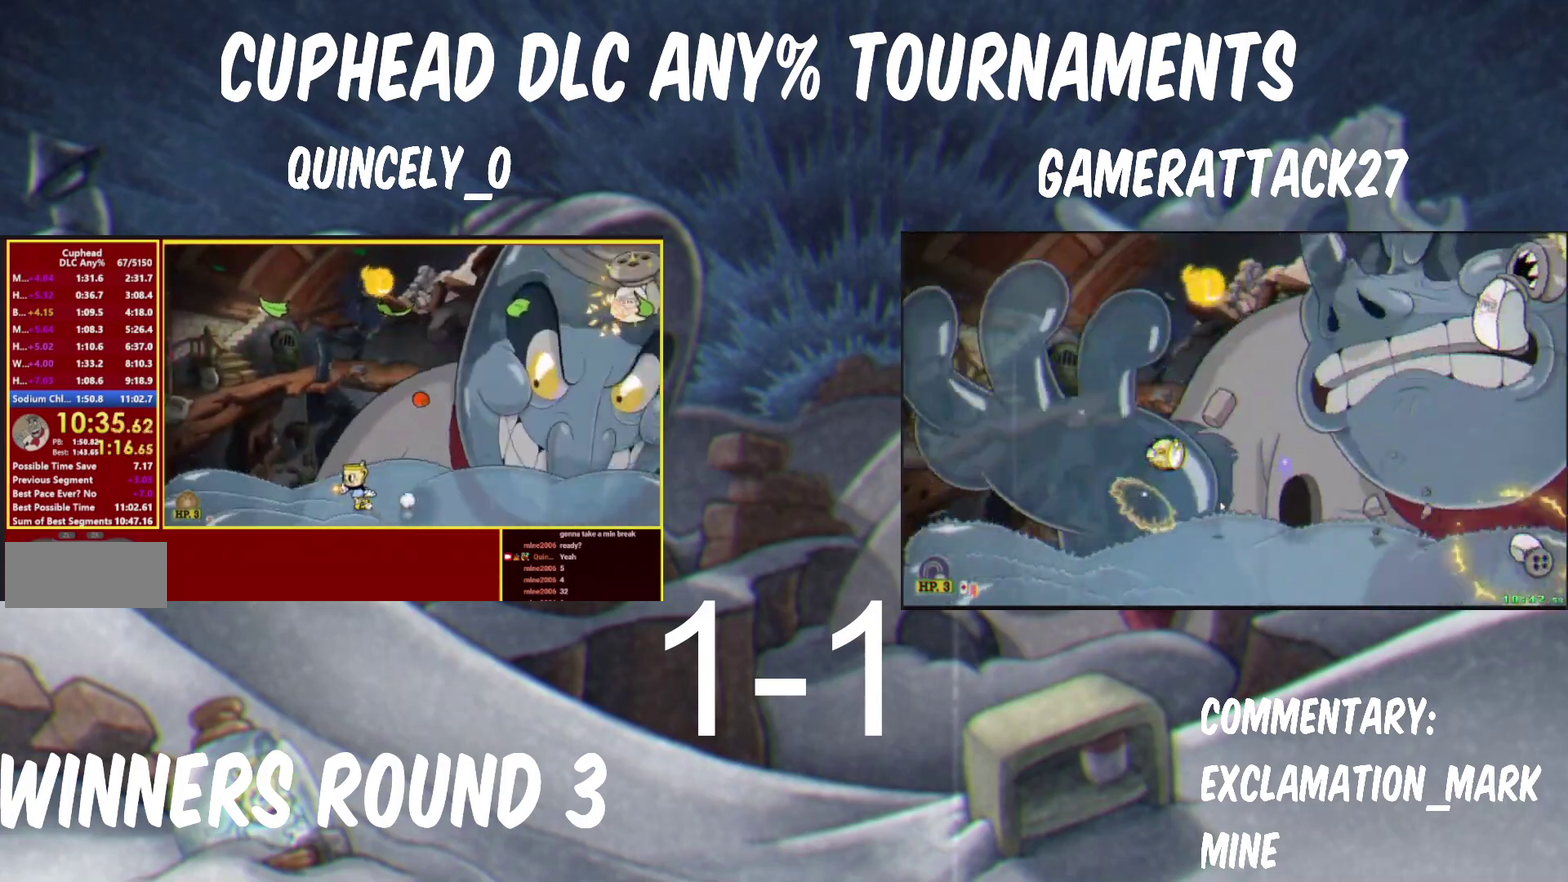
{"buttons": ["Y"], "left_stick": "left", "right_stick": "center", "events": [[133, "left_stick", "center"], [333, "left_stick", "left"]]}
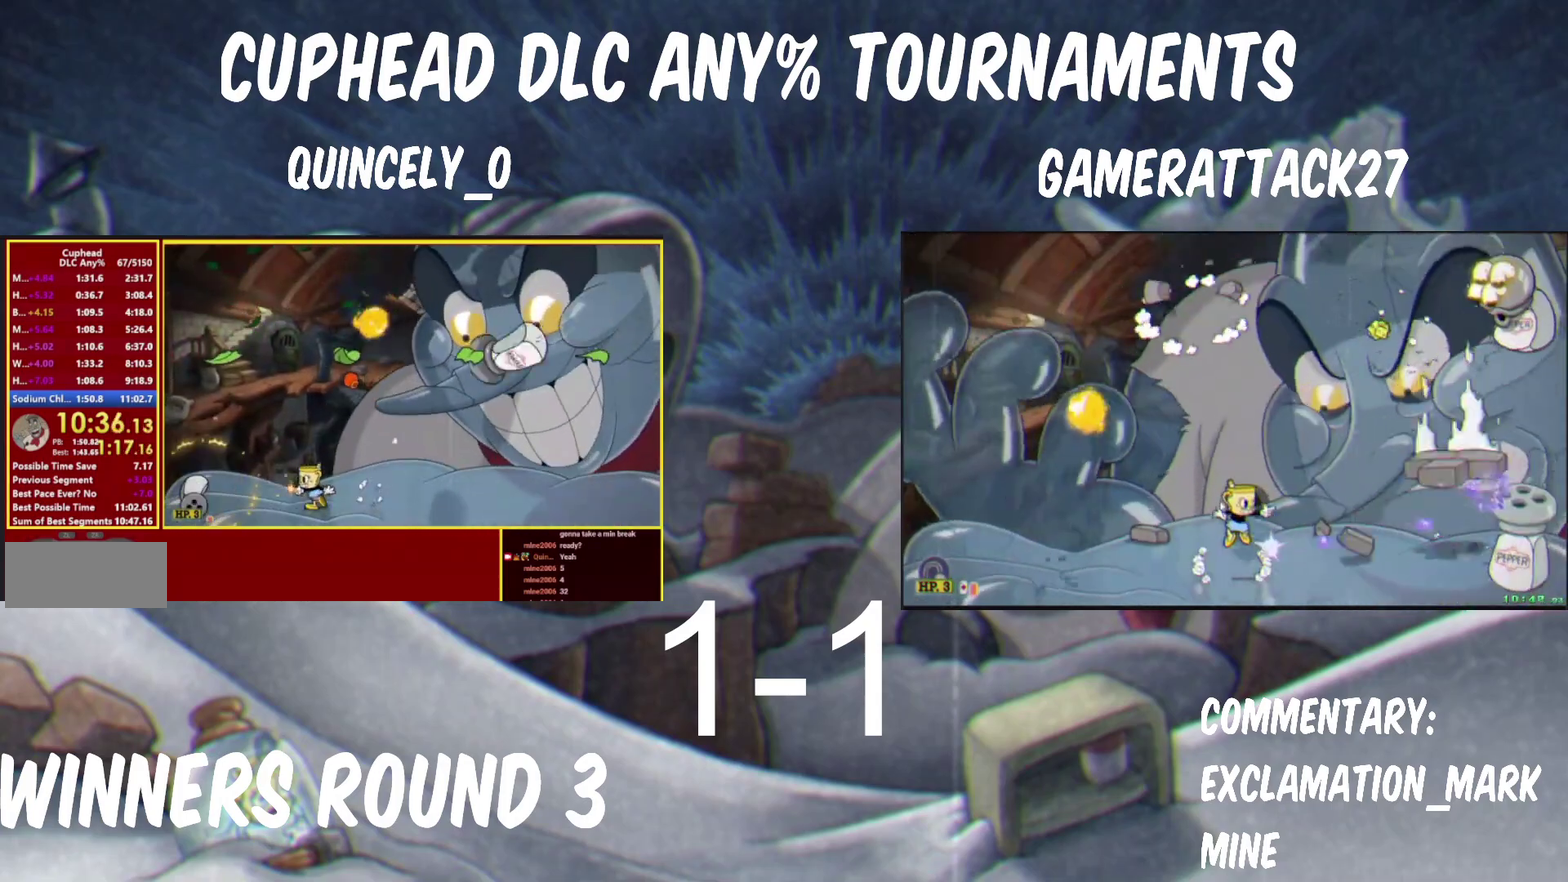
{"buttons": ["Y"], "left_stick": "center", "right_stick": "center", "events": [[400, "left_stick", "right"], [500, "left_stick", "center"]]}
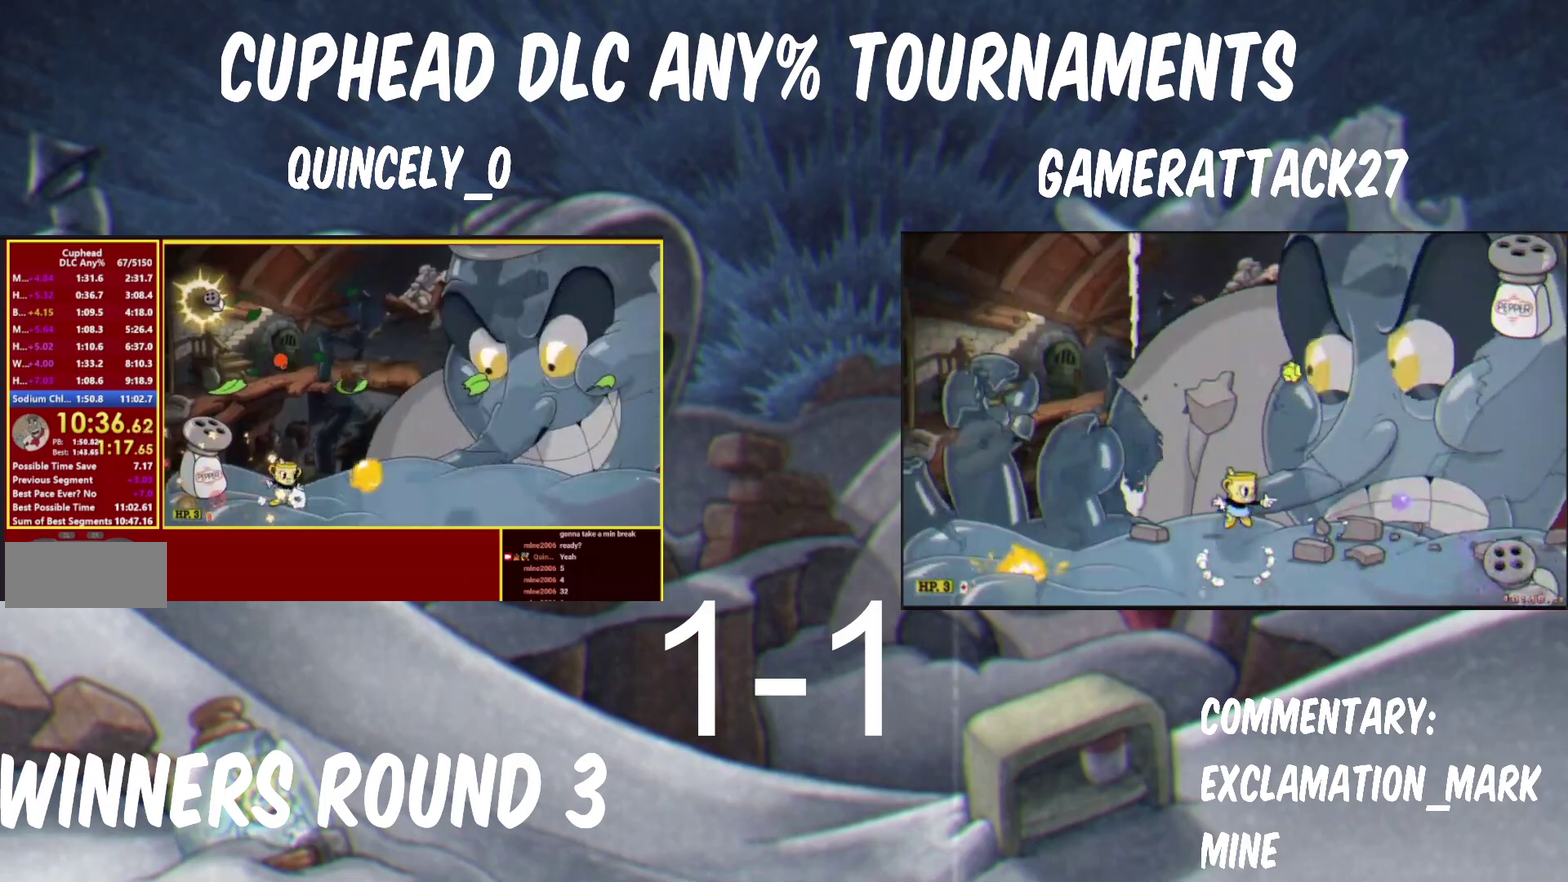
{"buttons": ["Y"], "left_stick": "left", "right_stick": "center", "events": [[183, "left_stick", "left"]]}
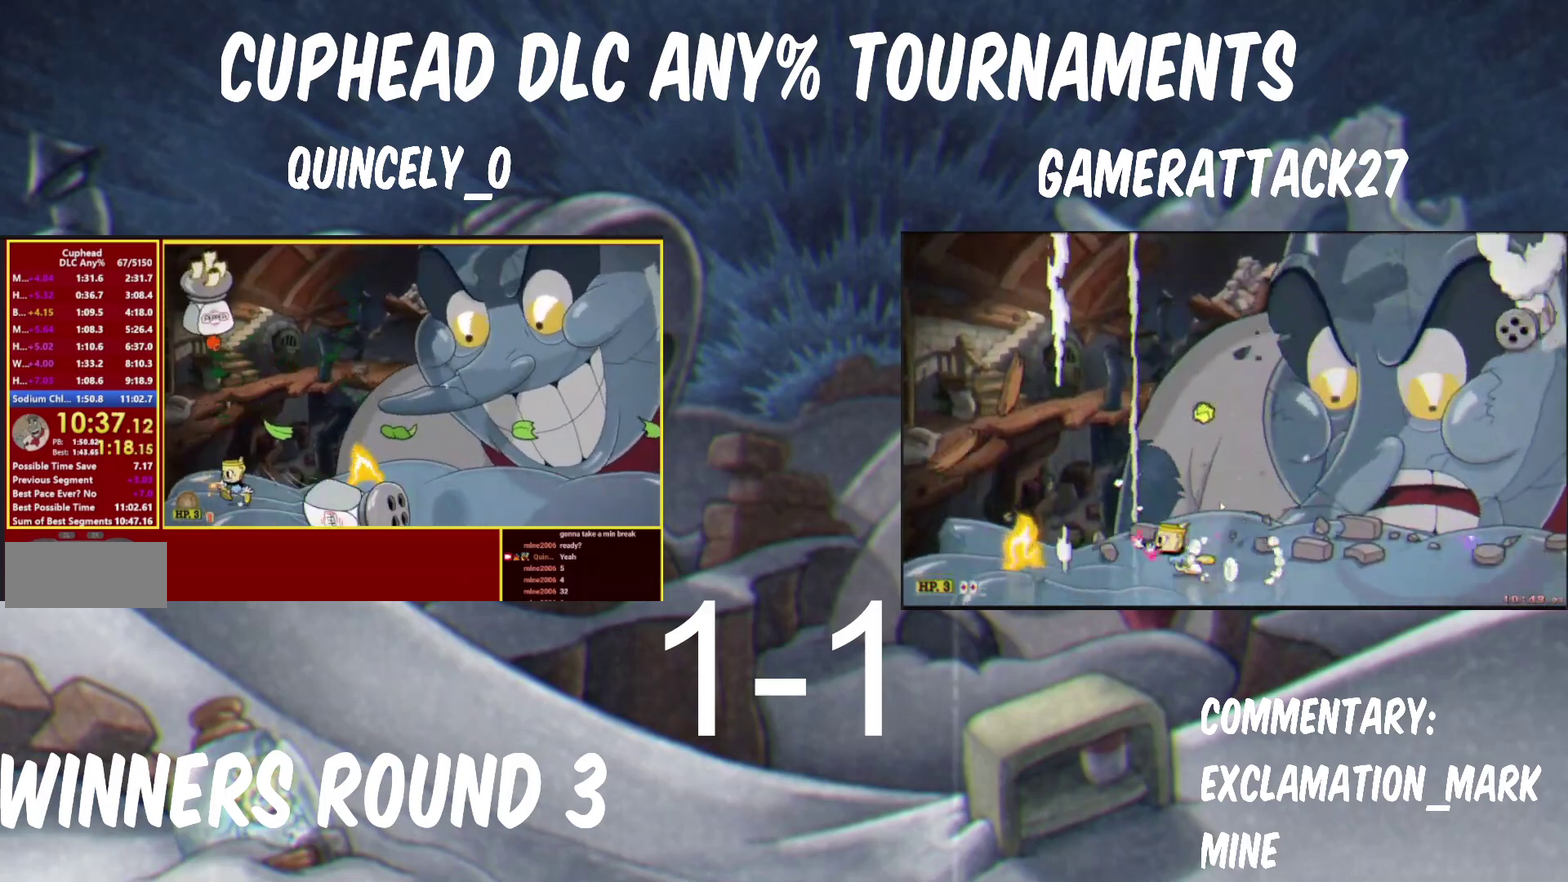
{"buttons": ["Y"], "left_stick": "up", "right_stick": "center"}
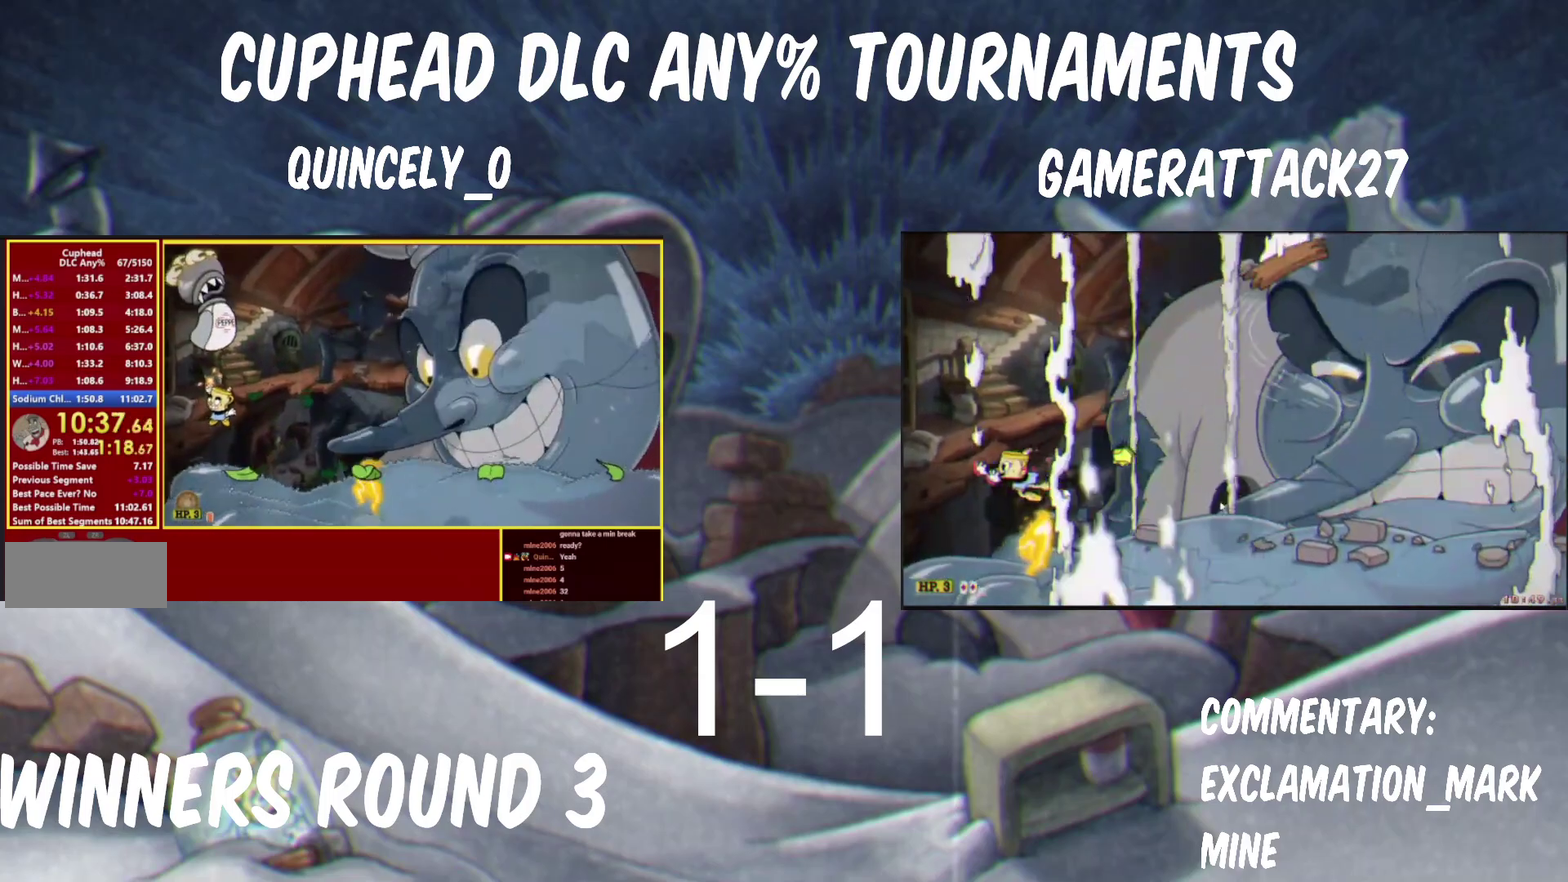
{"buttons": ["Y"], "left_stick": "right", "right_stick": "center", "events": [[50, "B", "down"], [333, "B", "up"], [383, "left_stick", "up-right"], [483, "left_stick", "right"]]}
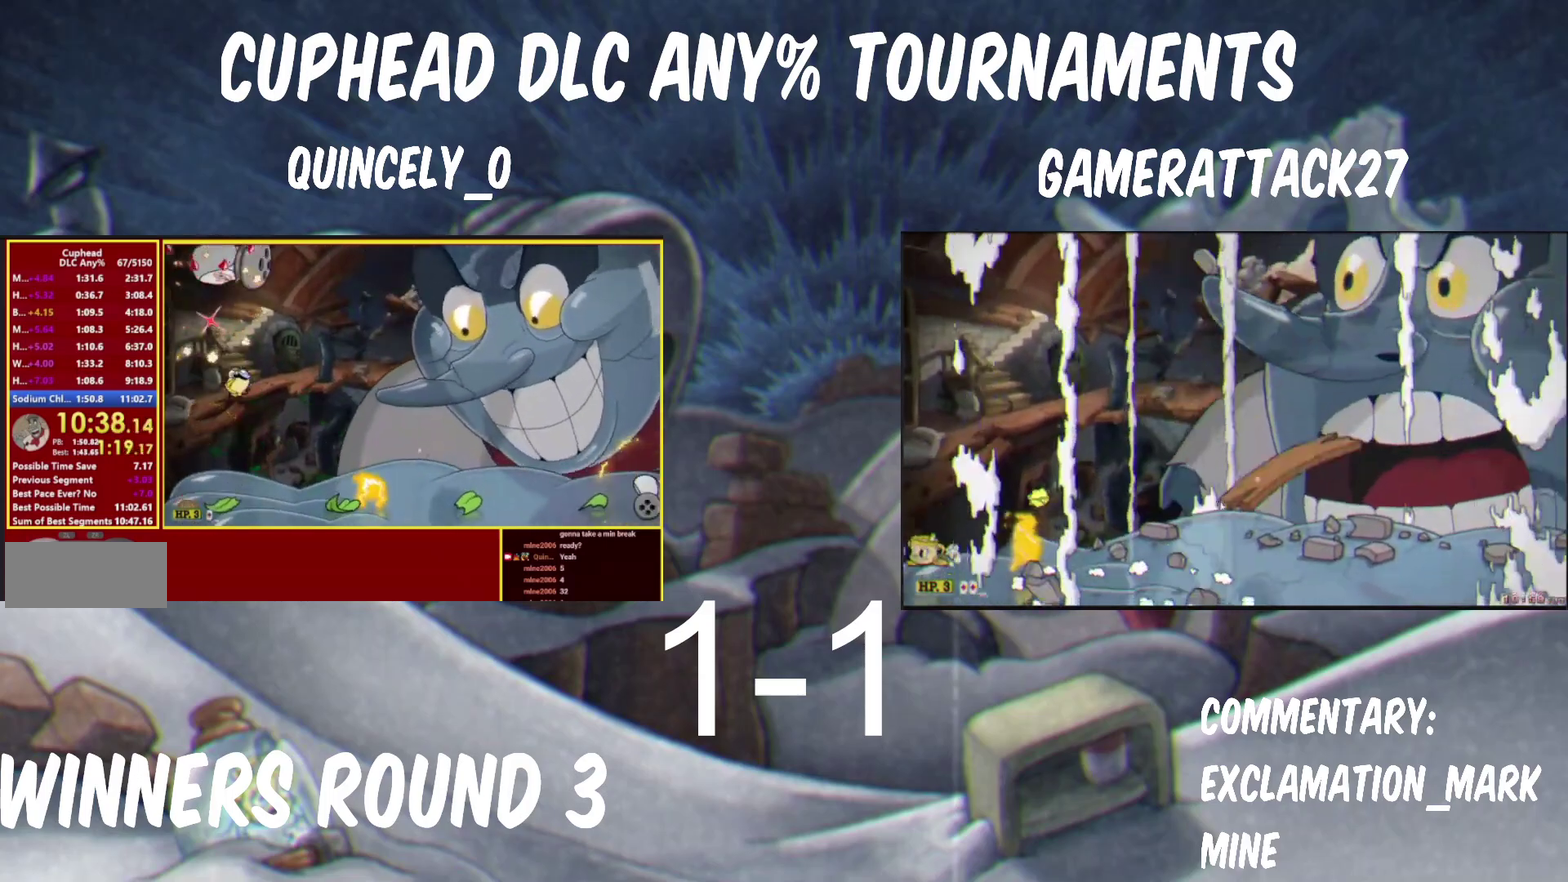
{"buttons": ["Y"], "left_stick": "right", "right_stick": "center", "events": []}
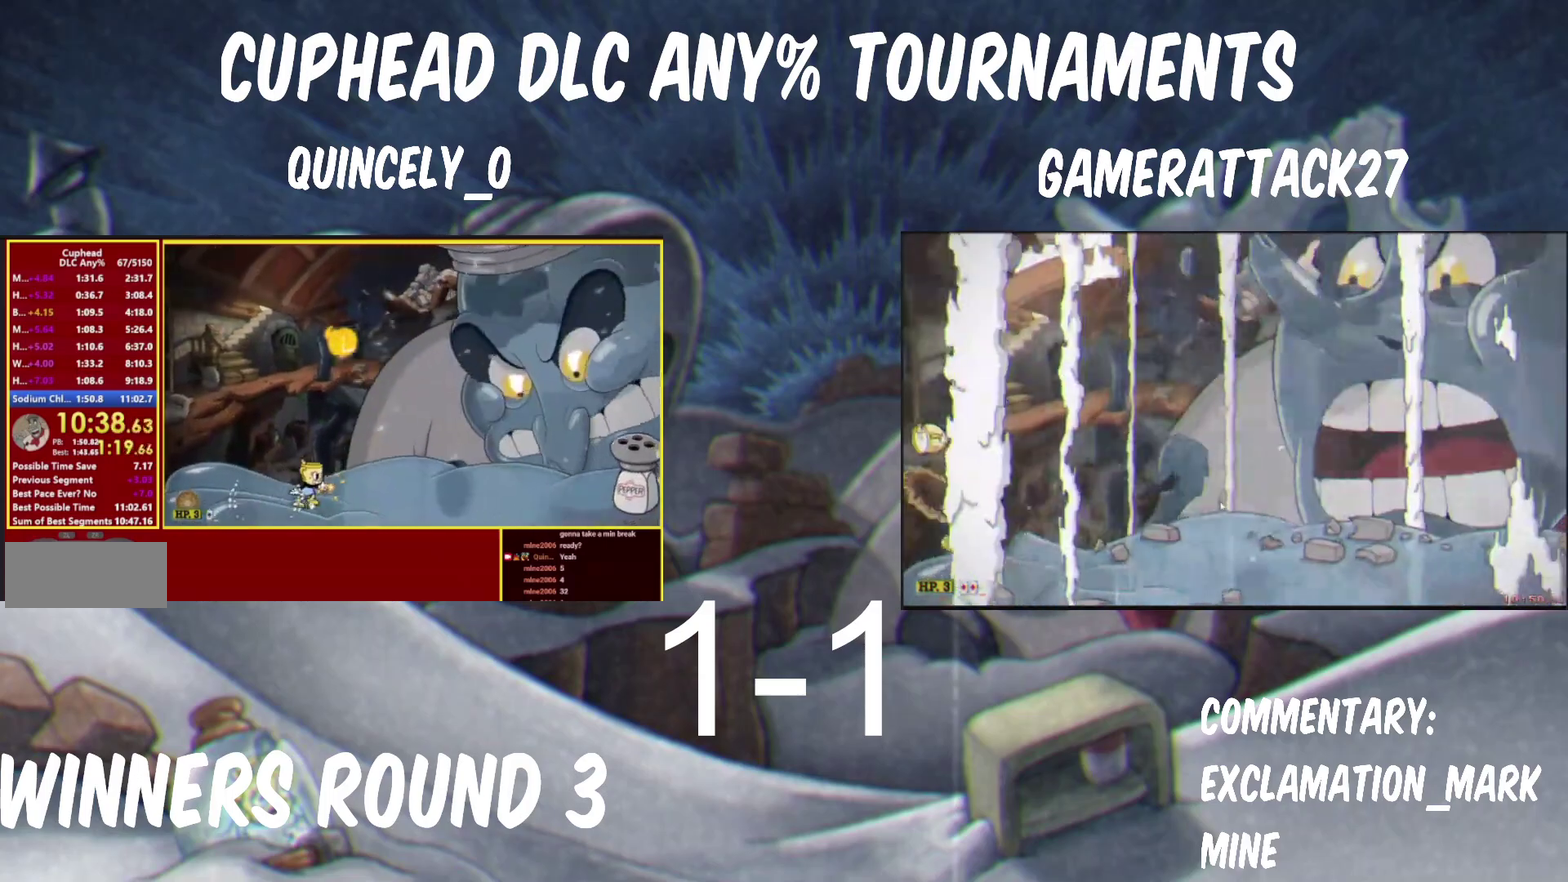
{"buttons": ["Y"], "left_stick": "right", "right_stick": "center", "events": []}
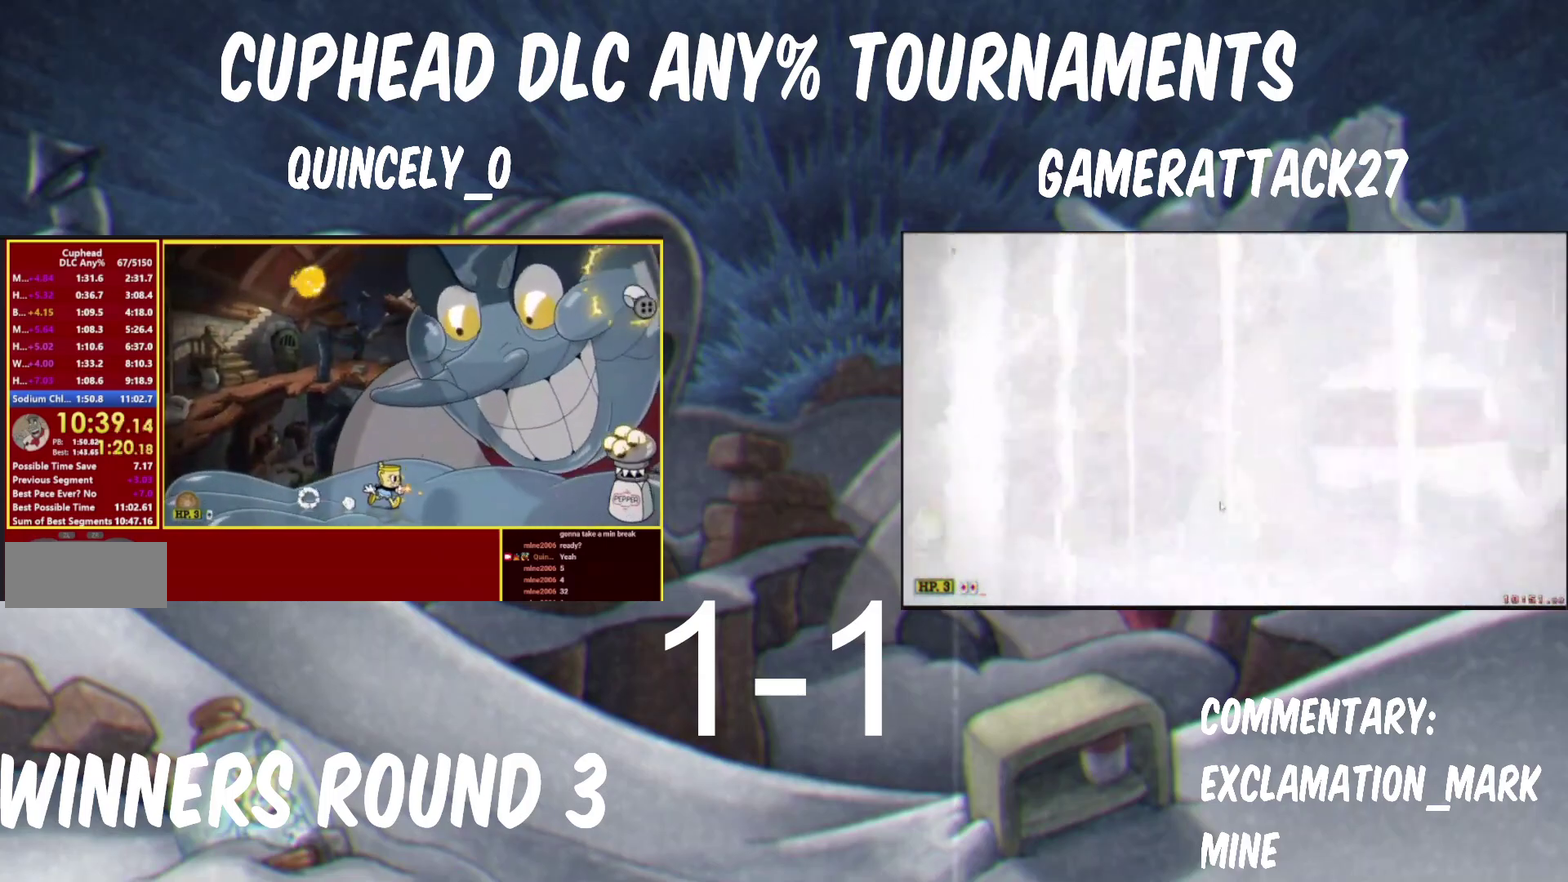
{"buttons": ["Y"], "left_stick": "right", "right_stick": "center", "events": [[367, "Y", "up"], [450, "Y", "down"]]}
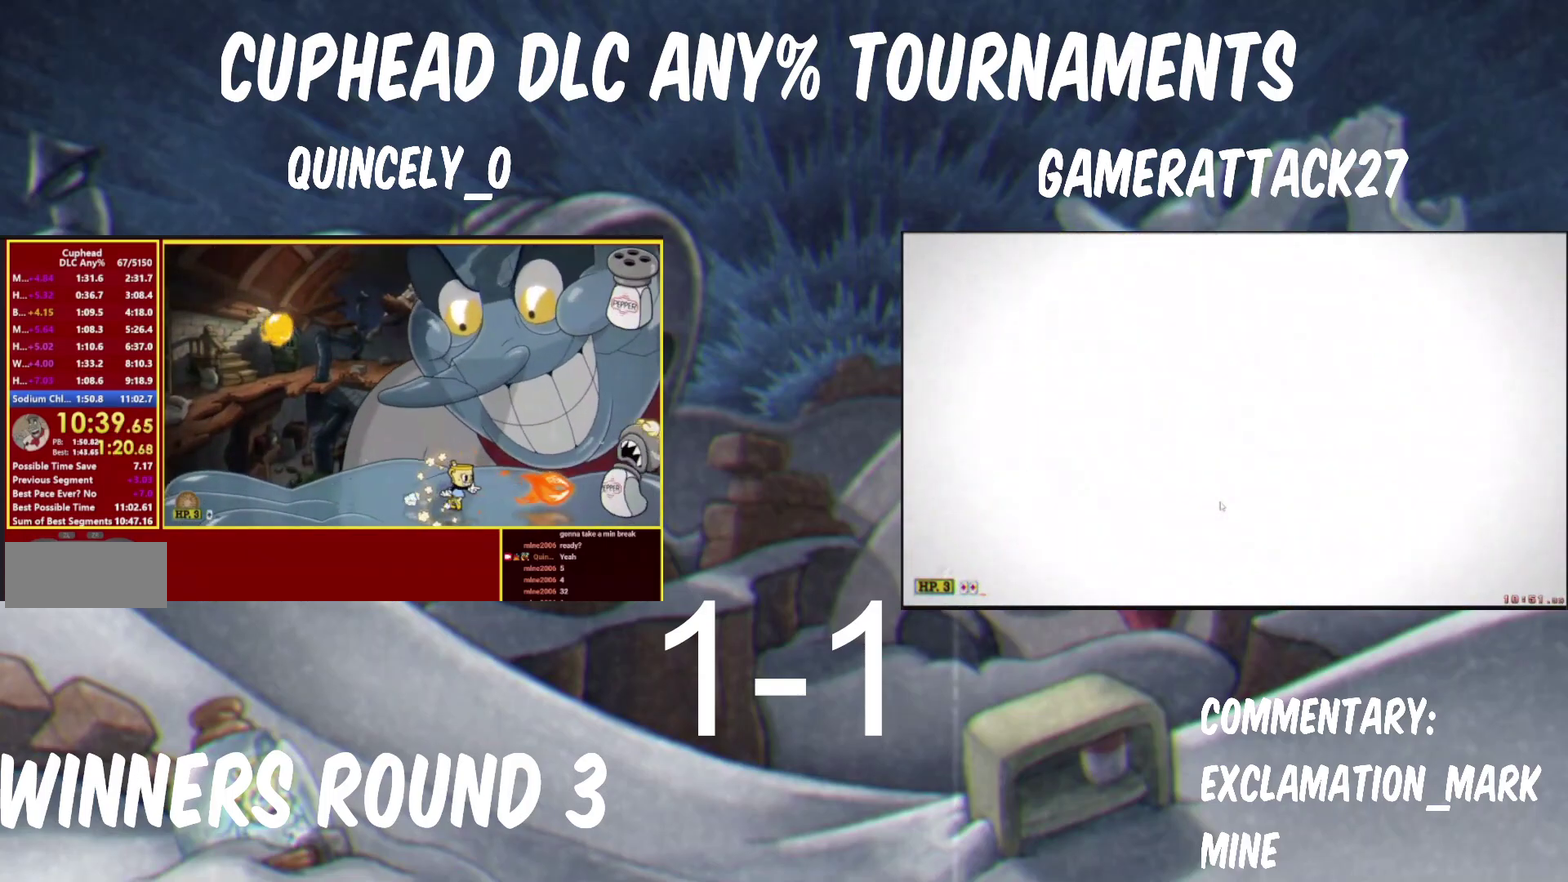
{"buttons": ["Y"], "left_stick": "left", "right_stick": "center", "events": [[183, "left_stick", "left"]]}
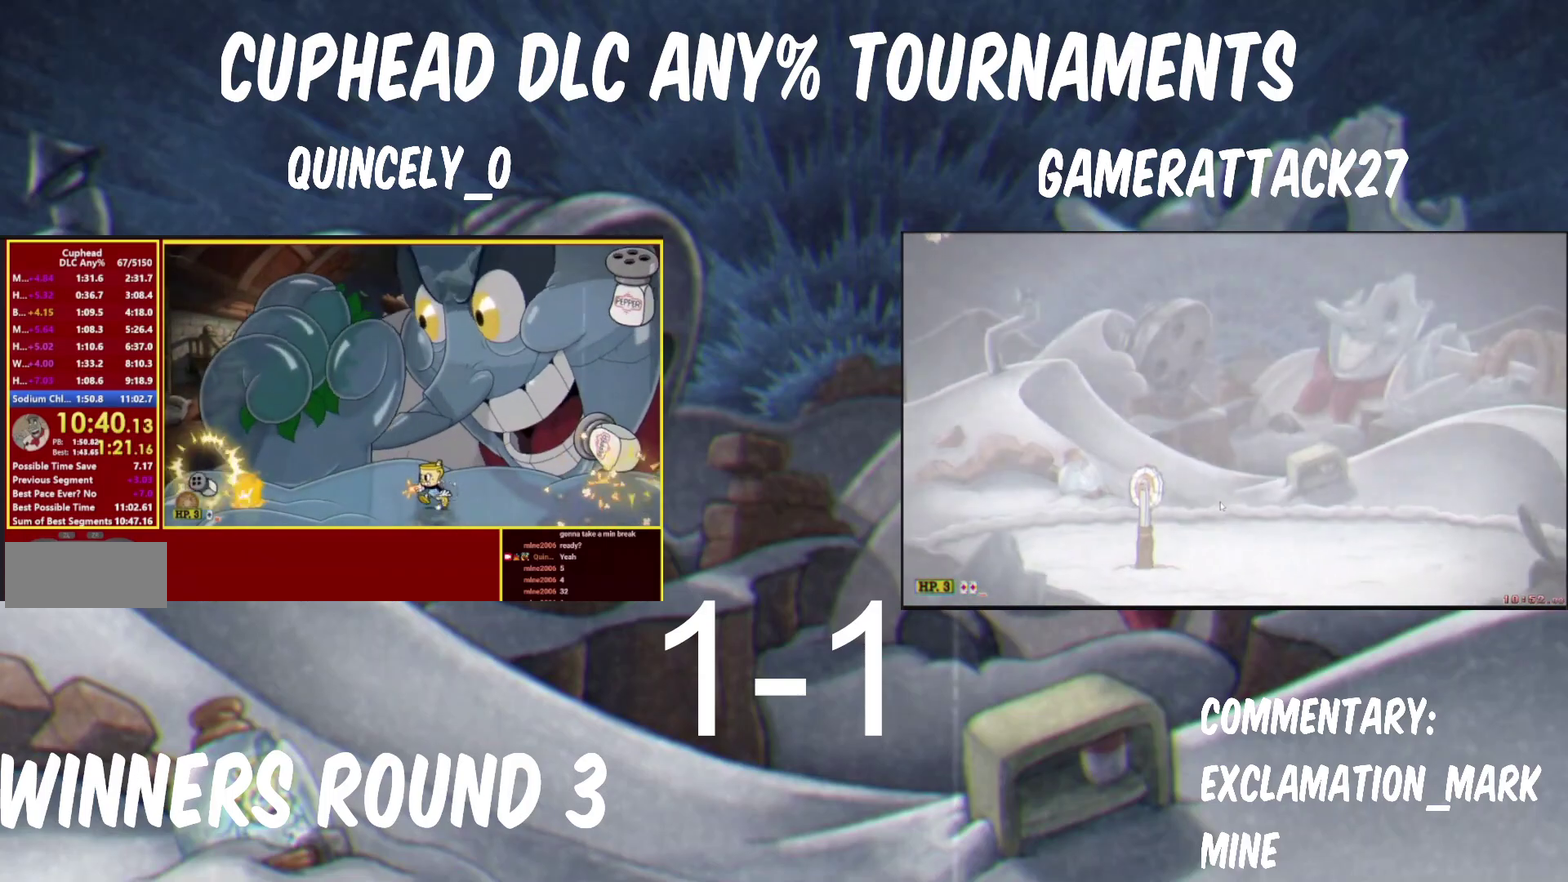
{"buttons": ["Y"], "left_stick": "left", "right_stick": "center", "events": []}
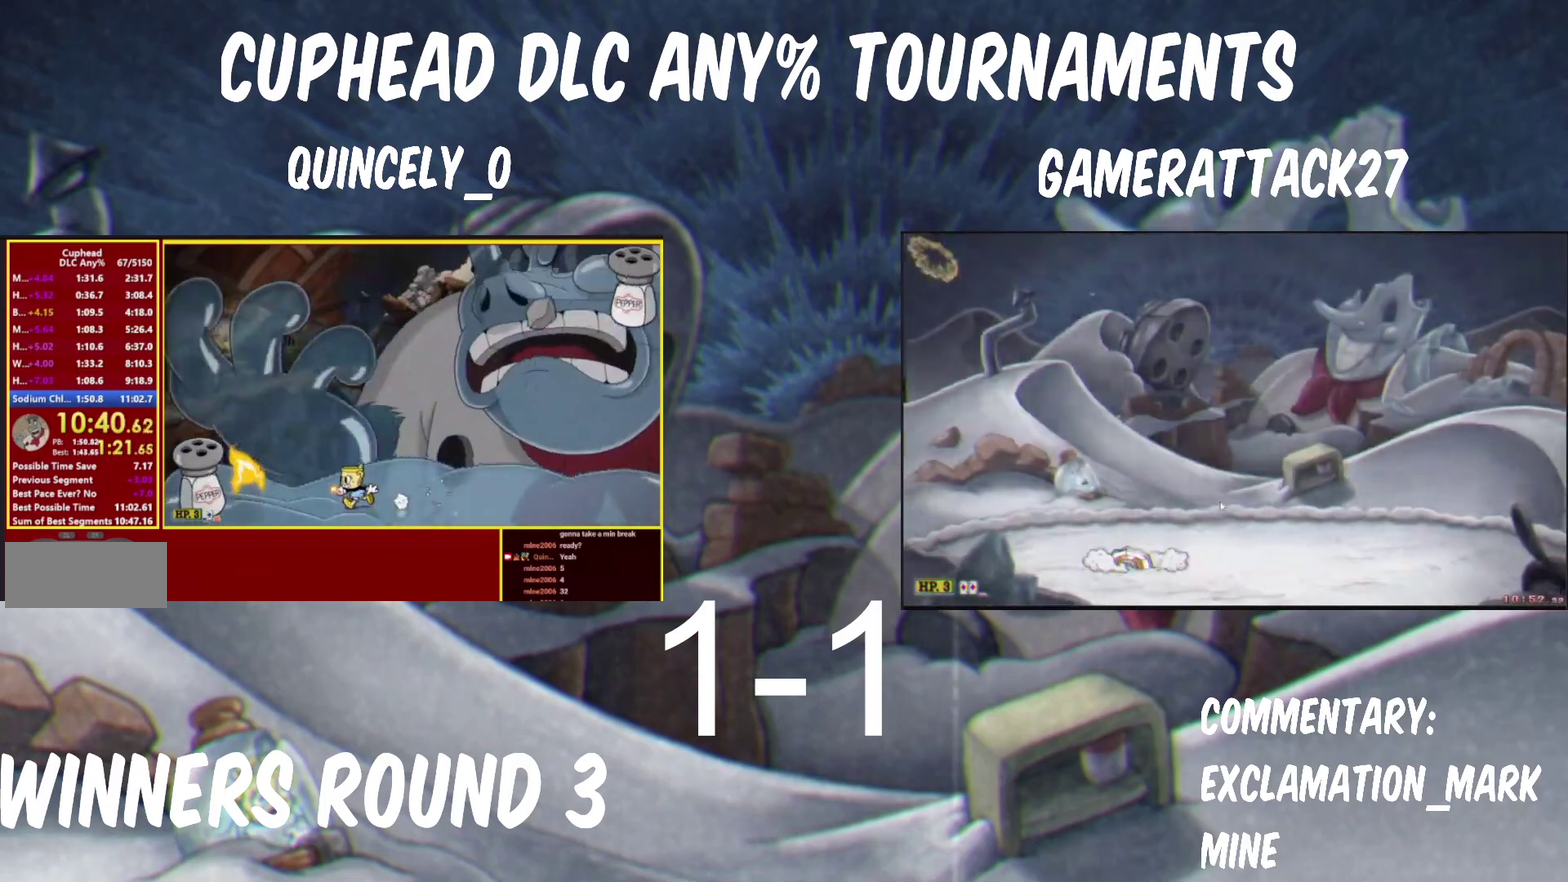
{"buttons": ["Y"], "left_stick": "up-left", "right_stick": "center", "events": [[350, "left_stick", "up-left"]]}
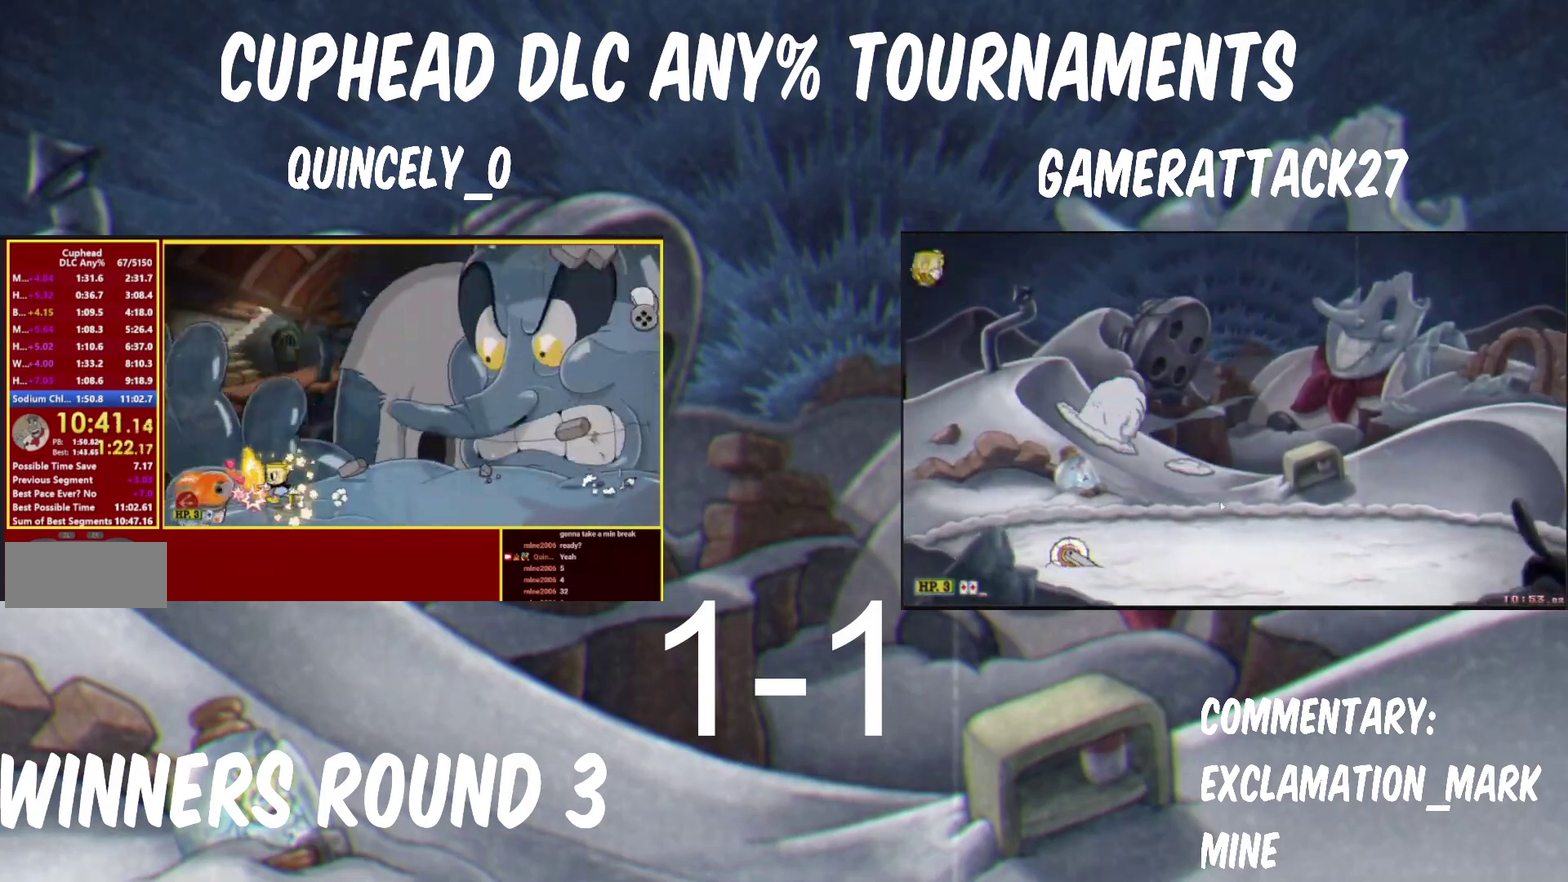
{"buttons": [], "left_stick": "left", "right_stick": "center", "events": [[50, "left_stick", "left"], [333, "Y", "up"]]}